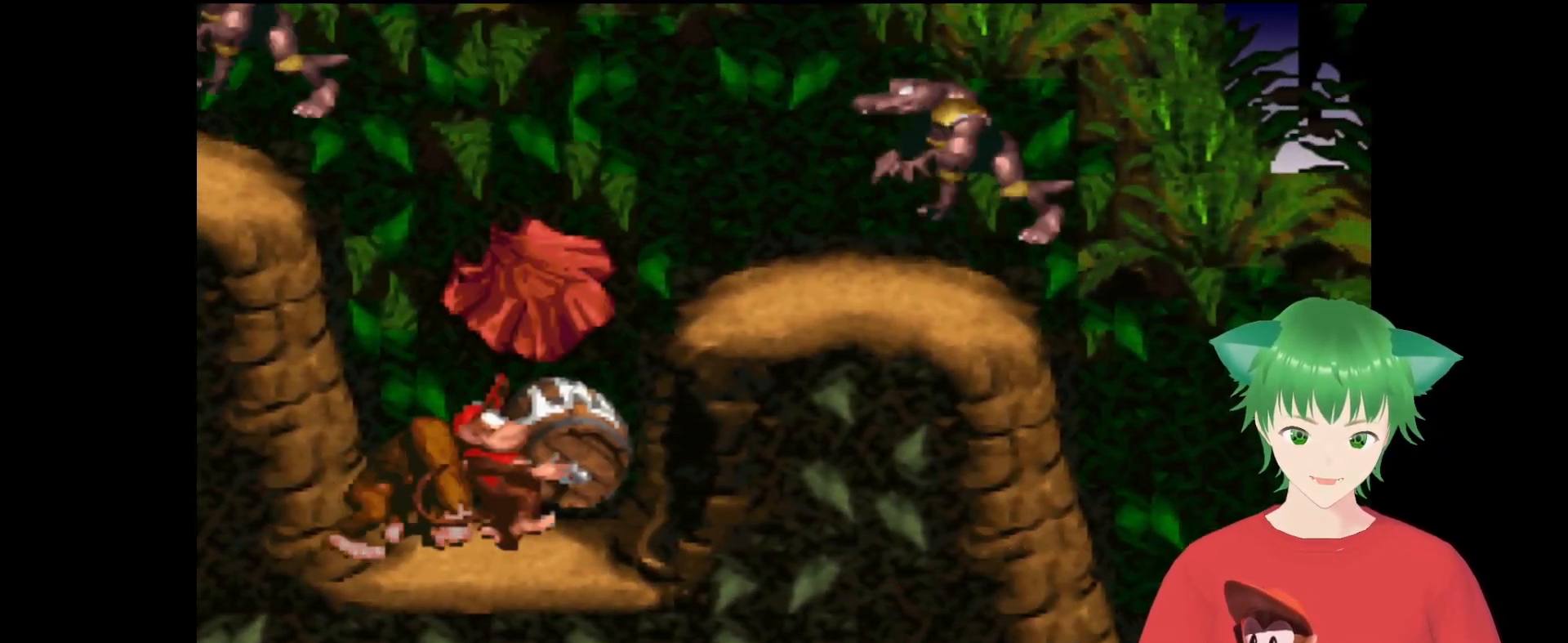
Gameplay with a controller (Nintendo layout); each line is a JSON object with the inputs held at the frame after it. "events" lists button and stick changes between this image and that frame as [ms after this image, input, new state], when the widget could be followed in between. Not read: L3 R3.
{"buttons": ["B", "Y", "DPAD_RIGHT"], "events": [[500, "B", "down"], [500, "DPAD_RIGHT", "down"]]}
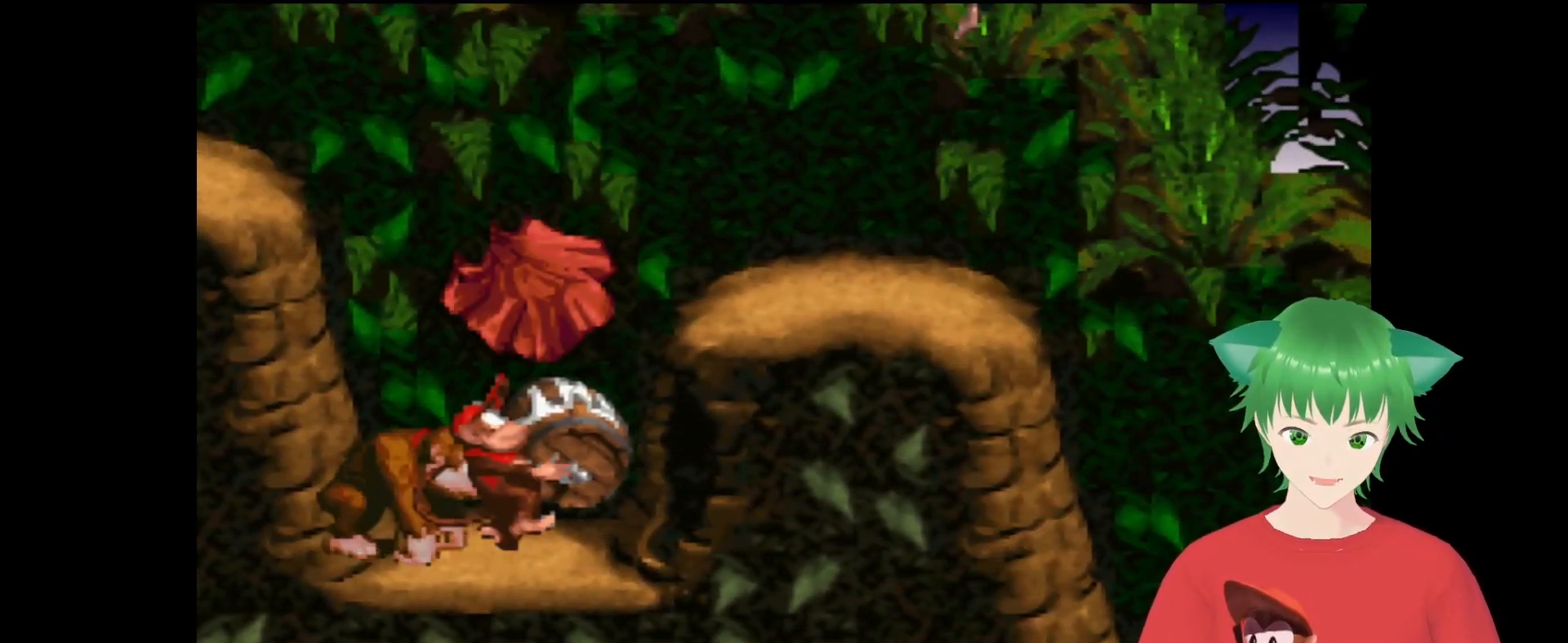
{"buttons": ["Y"], "events": [[300, "DPAD_RIGHT", "up"], [333, "B", "up"]]}
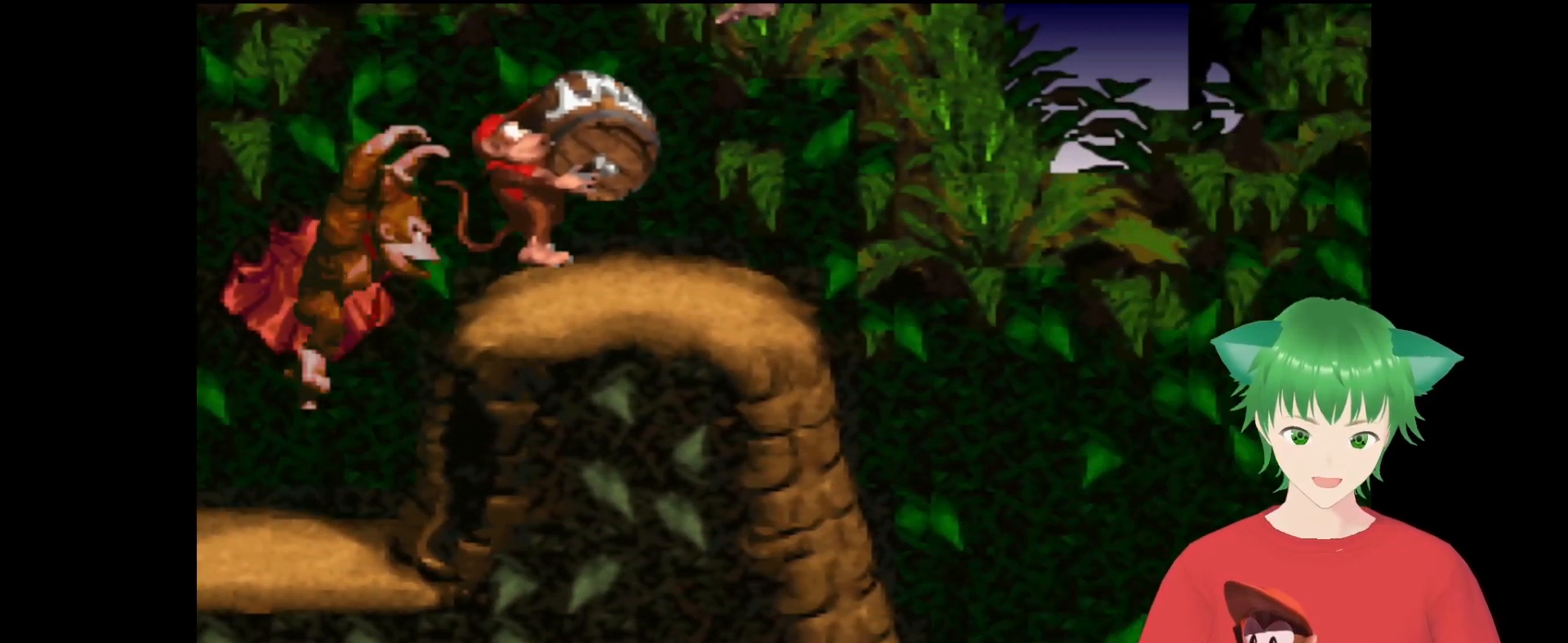
{"buttons": ["Y"], "events": []}
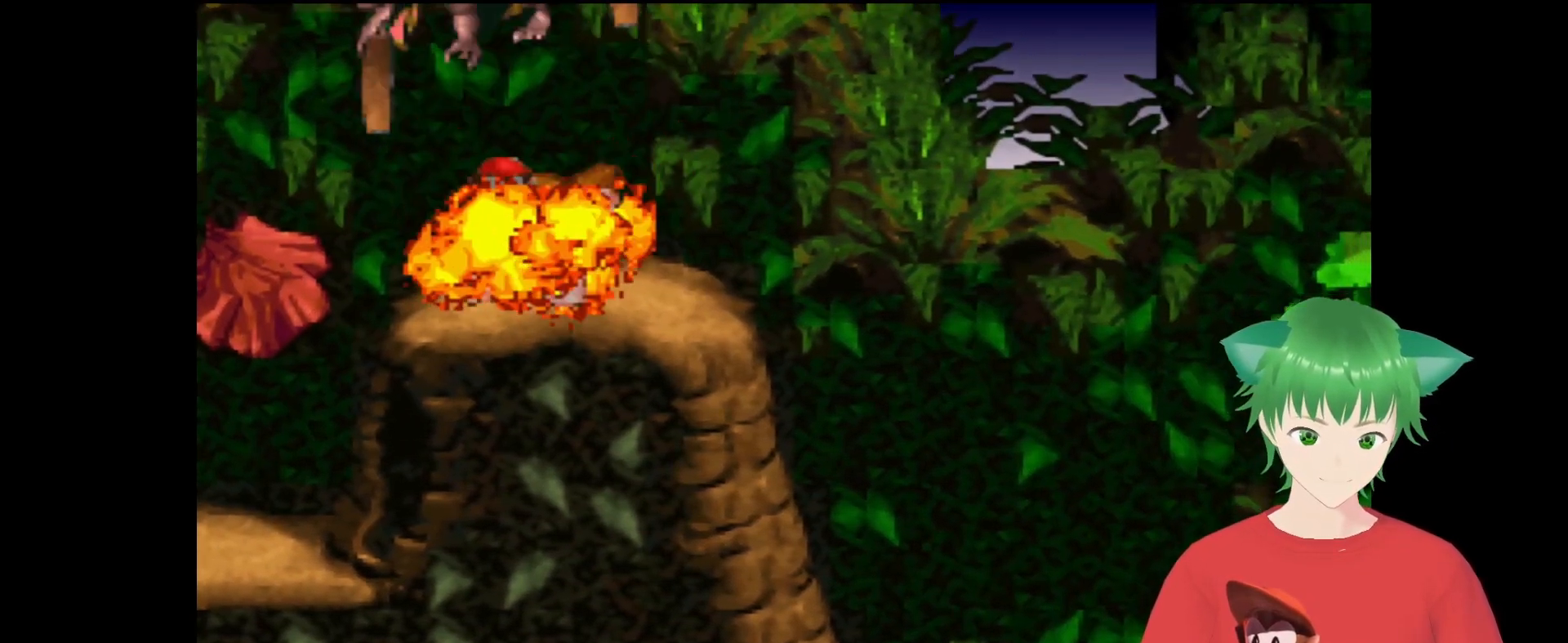
{"buttons": ["Y", "DPAD_RIGHT"], "events": [[167, "DPAD_RIGHT", "down"]]}
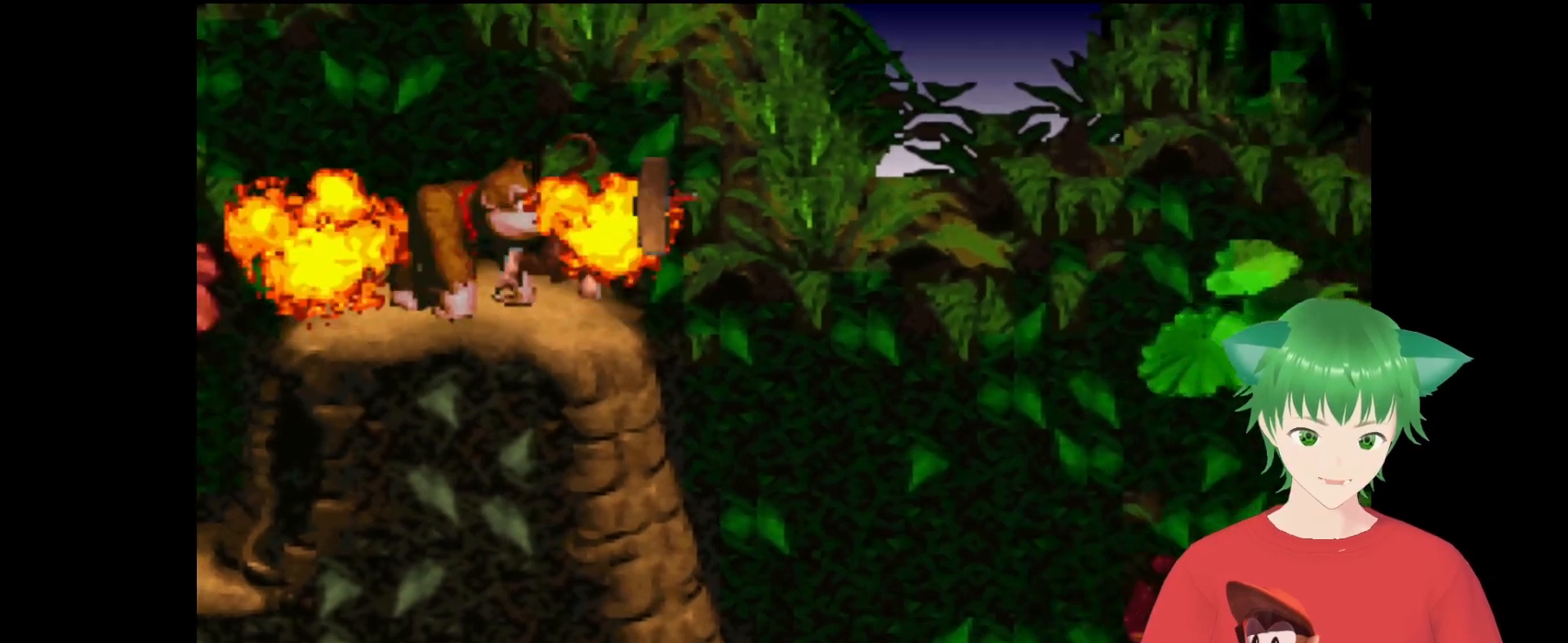
{"buttons": ["Y", "DPAD_RIGHT"], "events": [[367, "DPAD_RIGHT", "up"], [433, "DPAD_RIGHT", "down"]]}
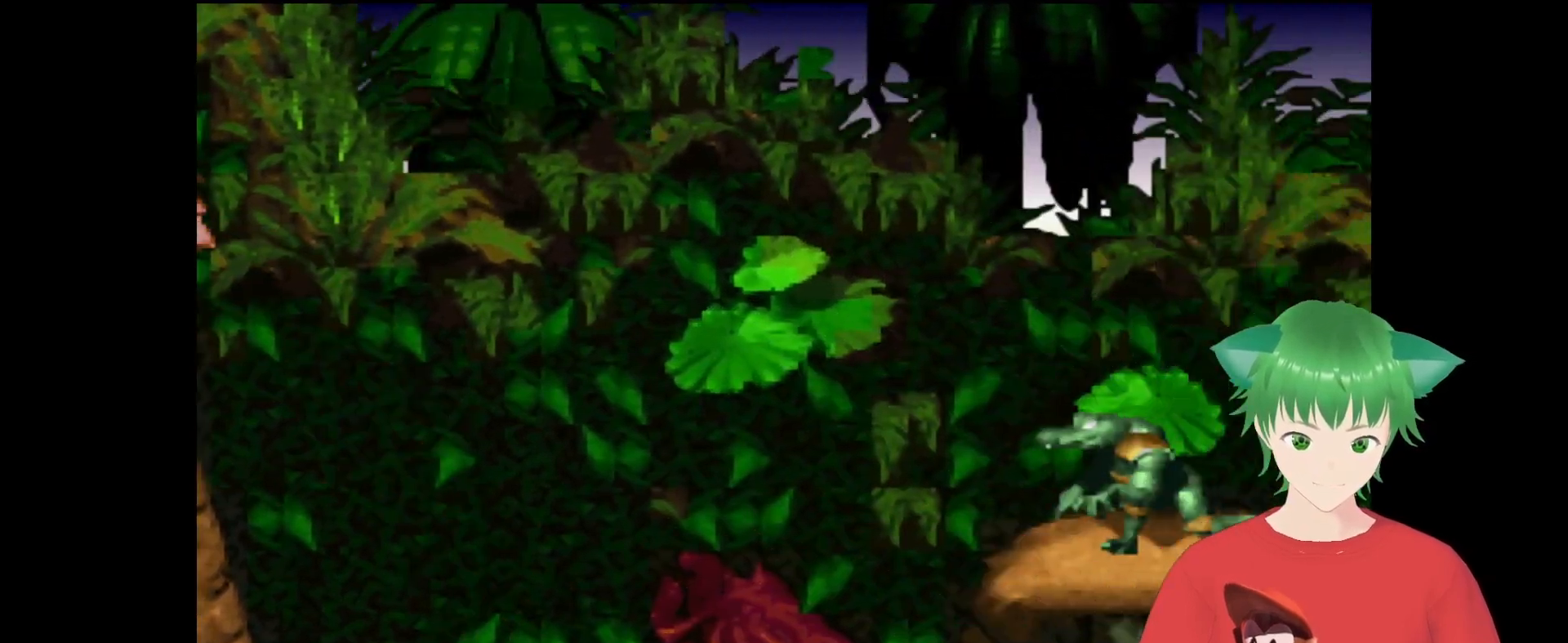
{"buttons": ["Y"], "events": [[167, "DPAD_RIGHT", "up"], [233, "DPAD_LEFT", "down"], [467, "DPAD_LEFT", "up"]]}
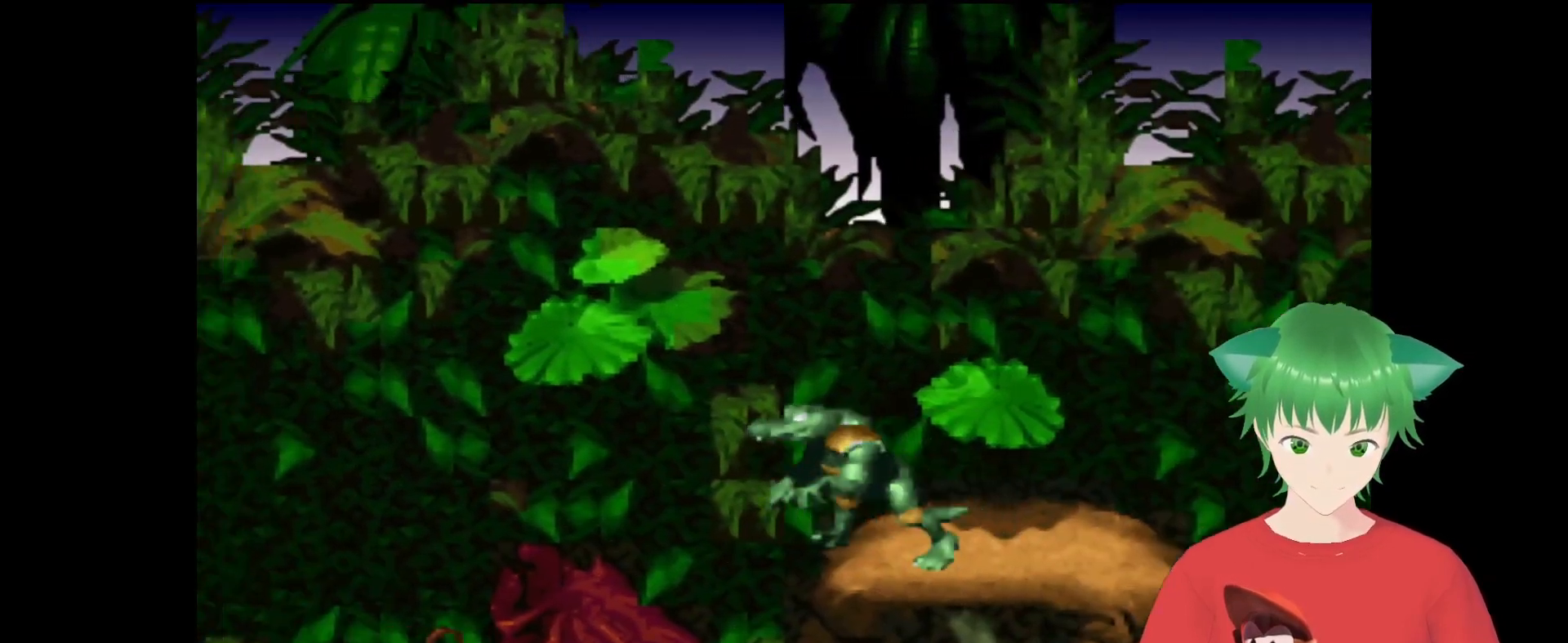
{"buttons": ["Y"], "events": [[67, "DPAD_RIGHT", "down"], [100, "B", "down"], [300, "DPAD_UP", "down"], [333, "DPAD_RIGHT", "up"], [333, "DPAD_UP", "up"], [500, "B", "up"]]}
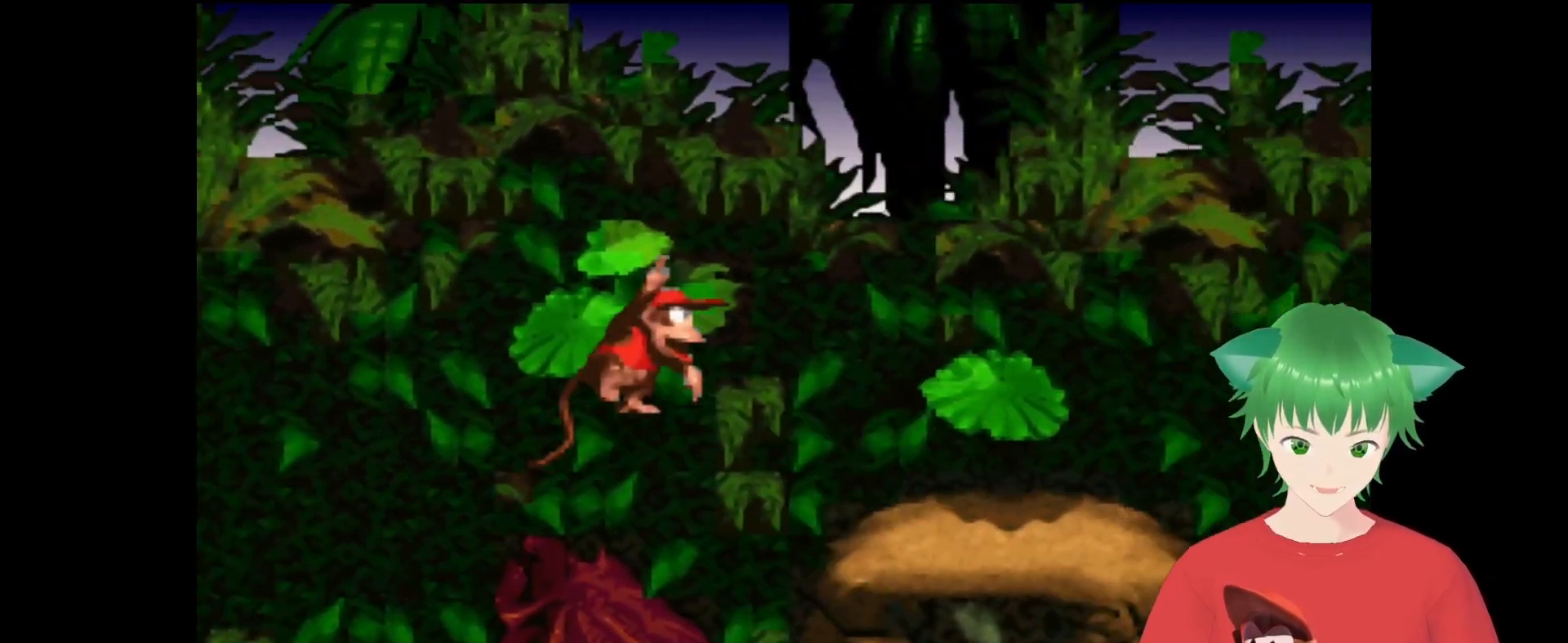
{"buttons": ["Y", "DPAD_RIGHT"], "events": [[433, "DPAD_RIGHT", "down"]]}
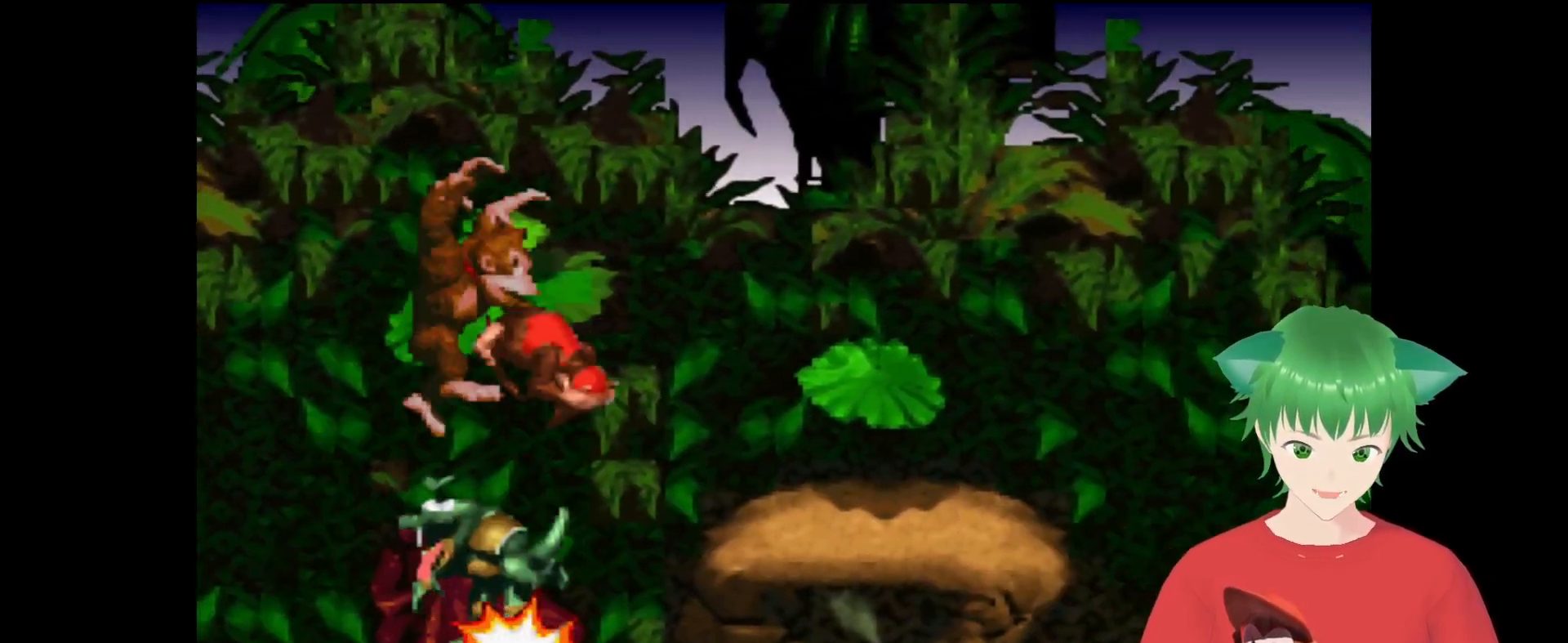
{"buttons": ["Y", "DPAD_RIGHT"], "events": [[67, "DPAD_UP", "down"], [333, "DPAD_RIGHT", "up"], [333, "DPAD_UP", "up"], [367, "DPAD_RIGHT", "down"]]}
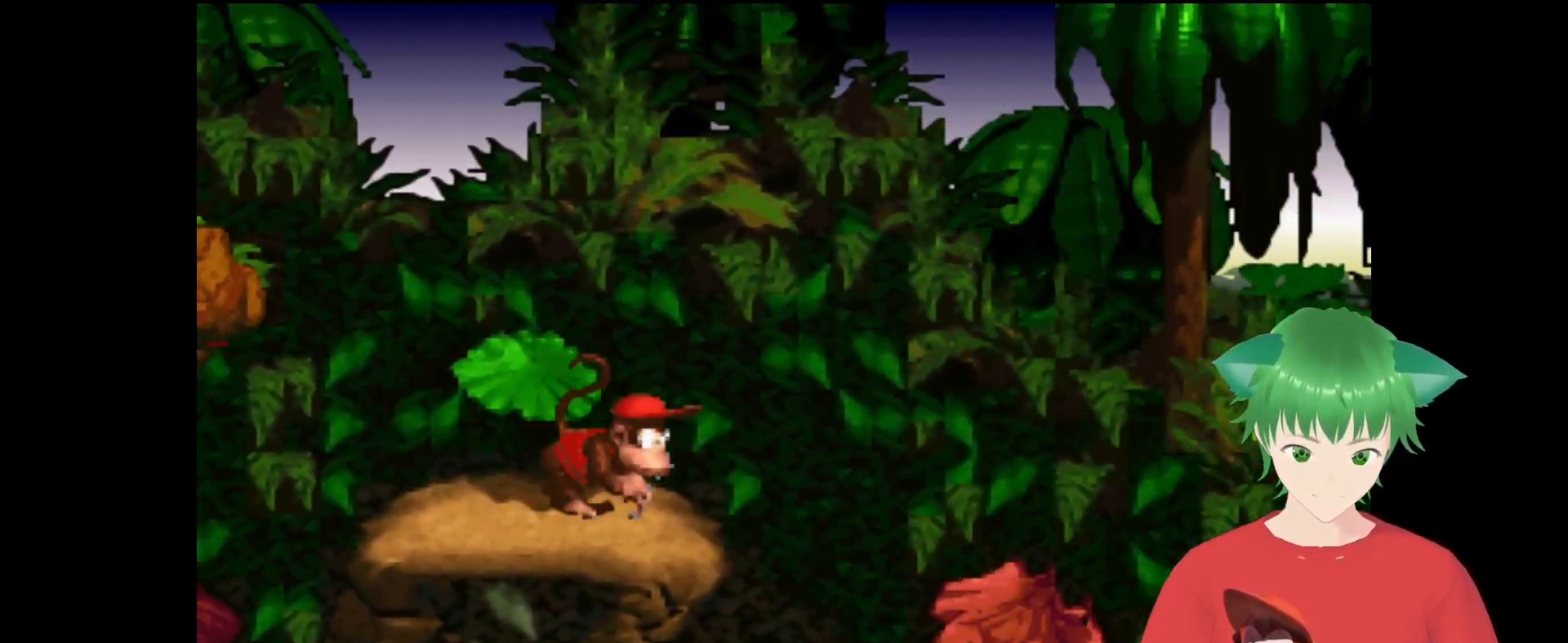
{"buttons": ["Y", "DPAD_RIGHT"], "events": [[67, "B", "down"], [500, "B", "up"]]}
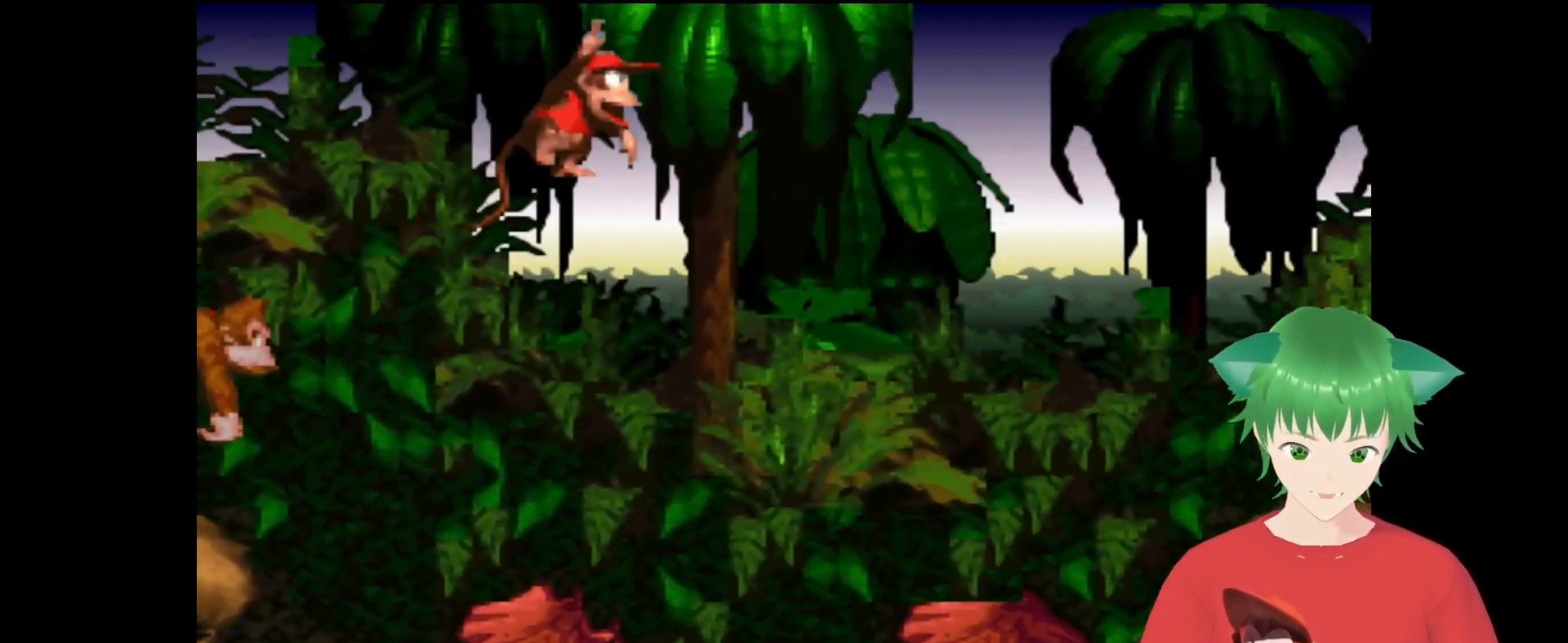
{"buttons": [], "events": [[233, "DPAD_RIGHT", "up"], [400, "Y", "up"]]}
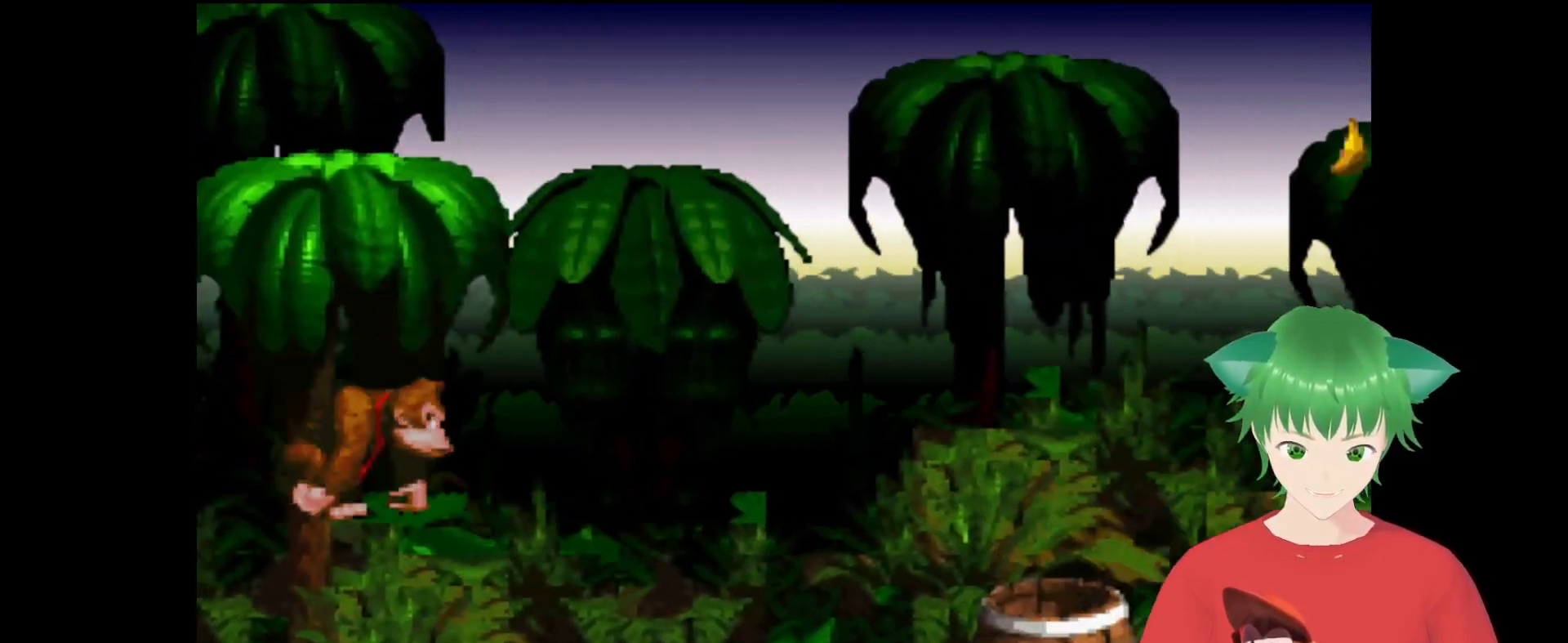
{"buttons": ["Y"], "events": [[33, "DPAD_RIGHT", "down"], [200, "Y", "down"], [433, "DPAD_RIGHT", "up"]]}
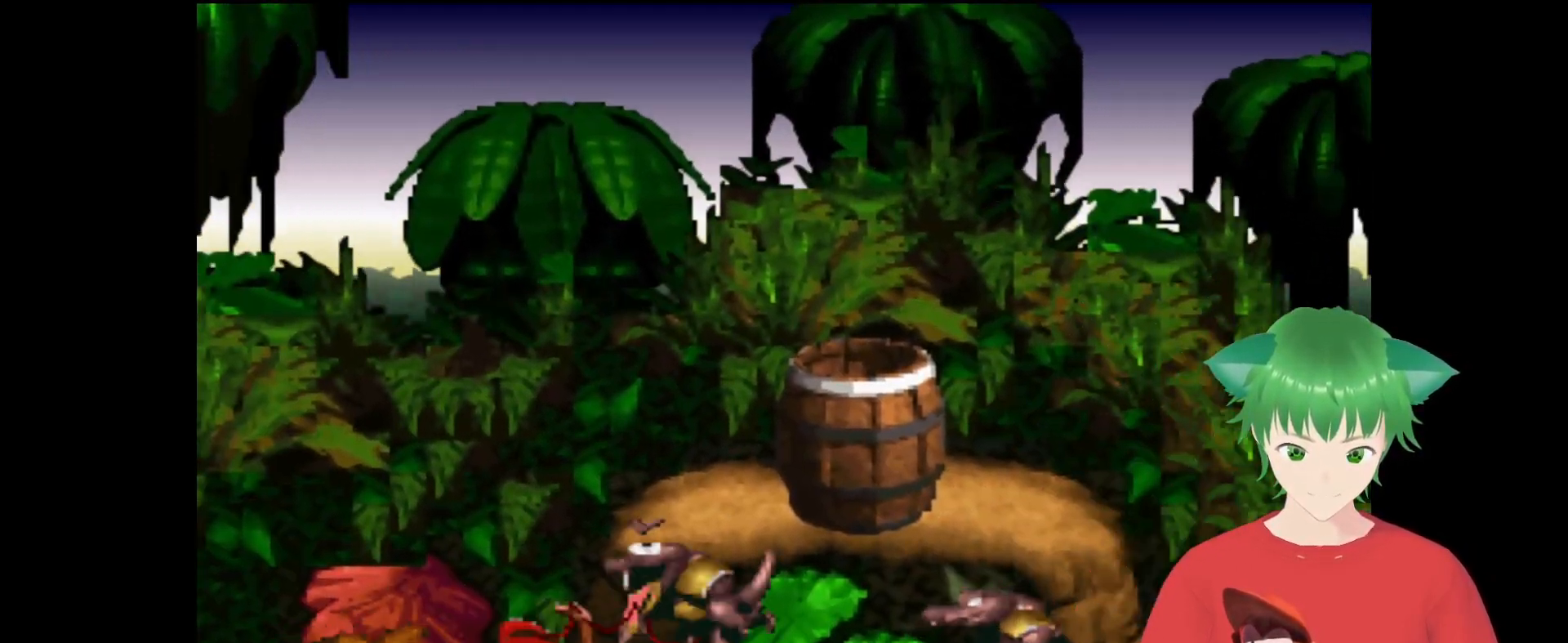
{"buttons": ["Y", "DPAD_RIGHT"], "events": [[33, "B", "down"], [33, "DPAD_LEFT", "down"], [400, "DPAD_LEFT", "up"], [433, "B", "up"], [433, "DPAD_RIGHT", "down"]]}
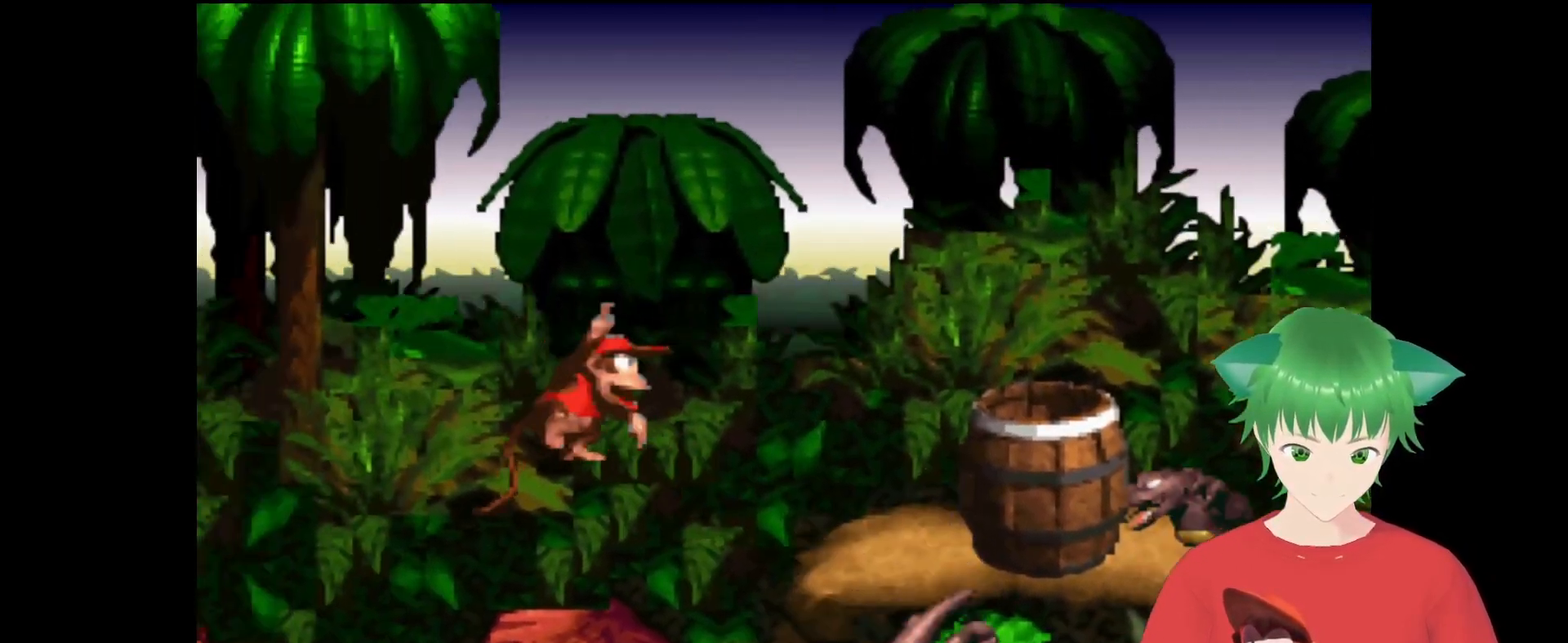
{"buttons": ["B", "Y"], "events": [[400, "B", "down"], [500, "DPAD_RIGHT", "up"]]}
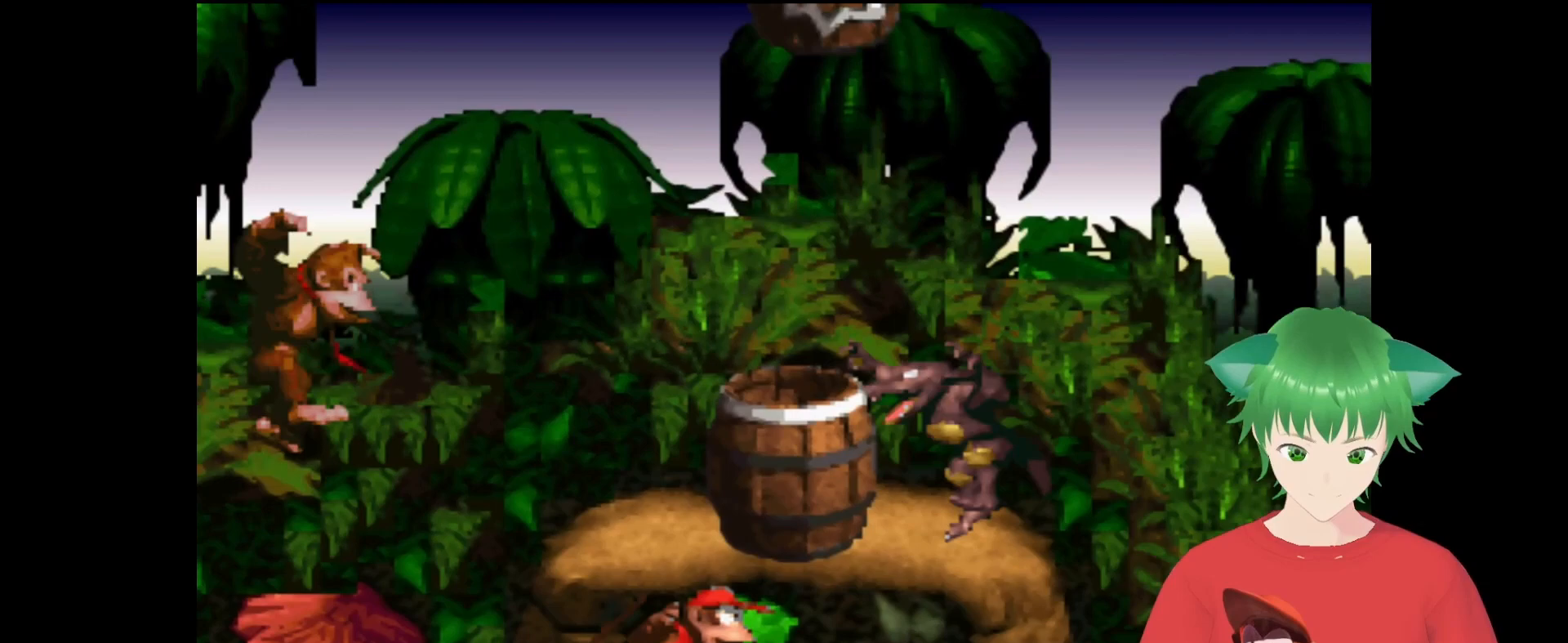
{"buttons": ["B", "Y"], "events": [[167, "B", "up"], [333, "B", "down"]]}
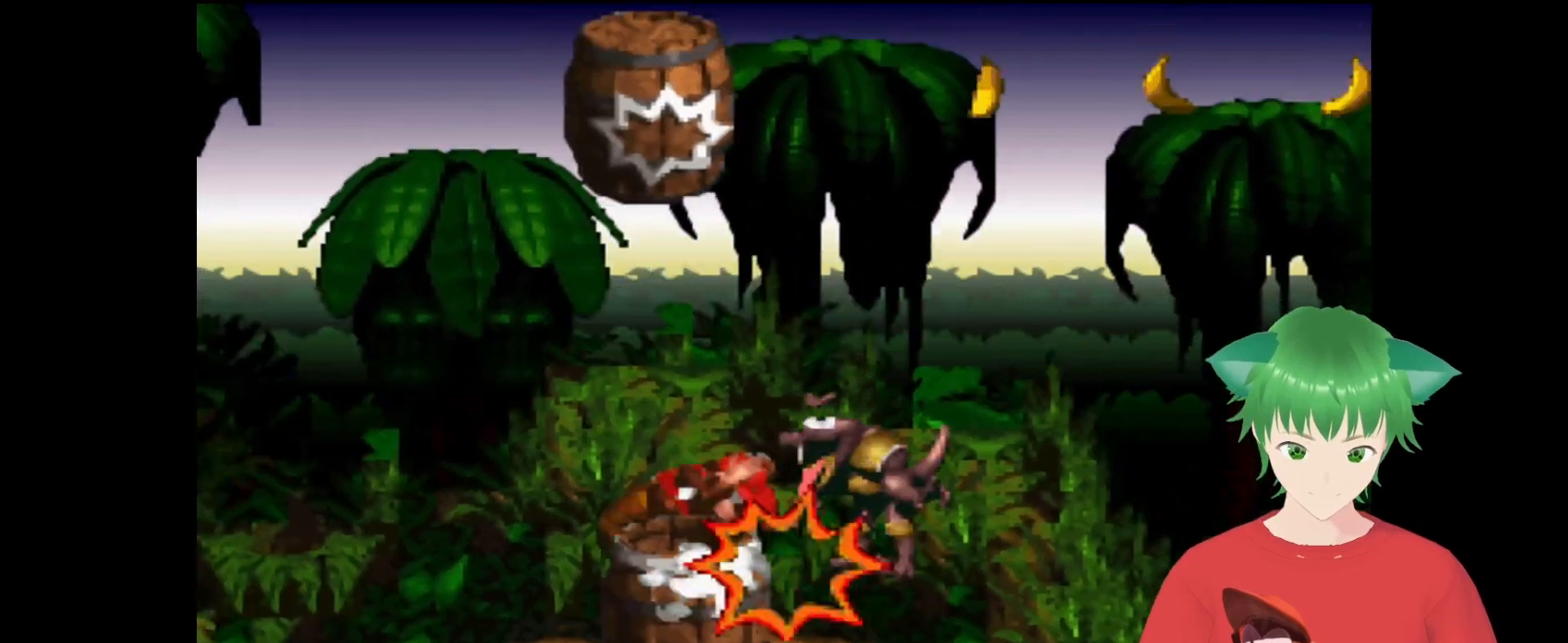
{"buttons": ["Y", "DPAD_RIGHT"], "events": [[100, "B", "up"], [200, "DPAD_RIGHT", "down"]]}
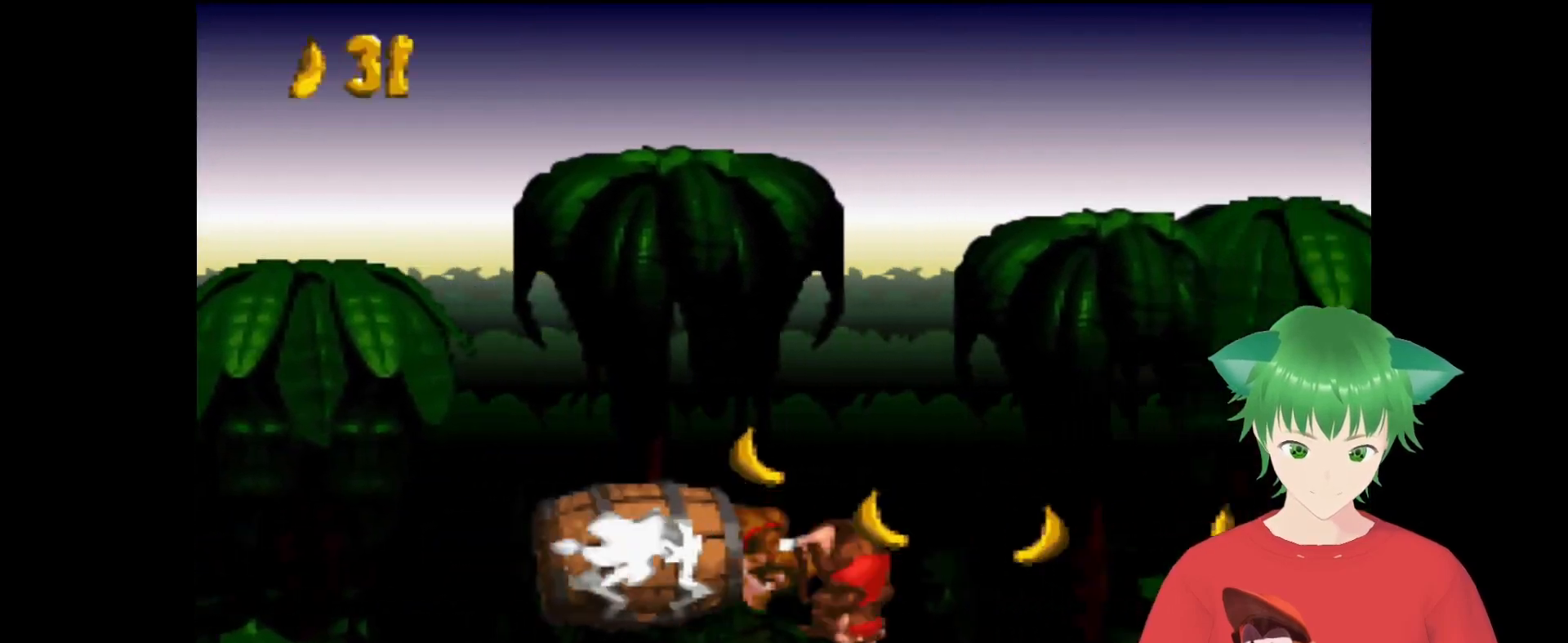
{"buttons": ["Y"], "events": [[100, "DPAD_RIGHT", "up"]]}
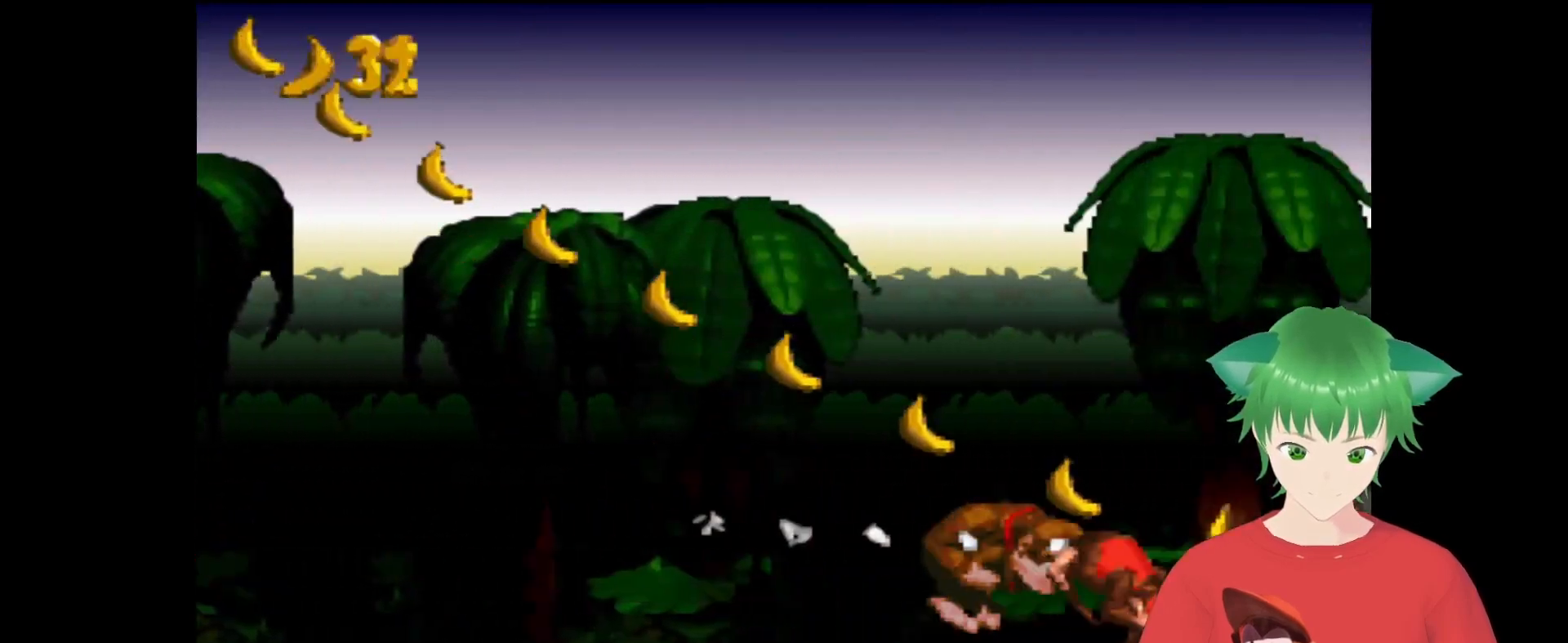
{"buttons": ["Y"], "events": []}
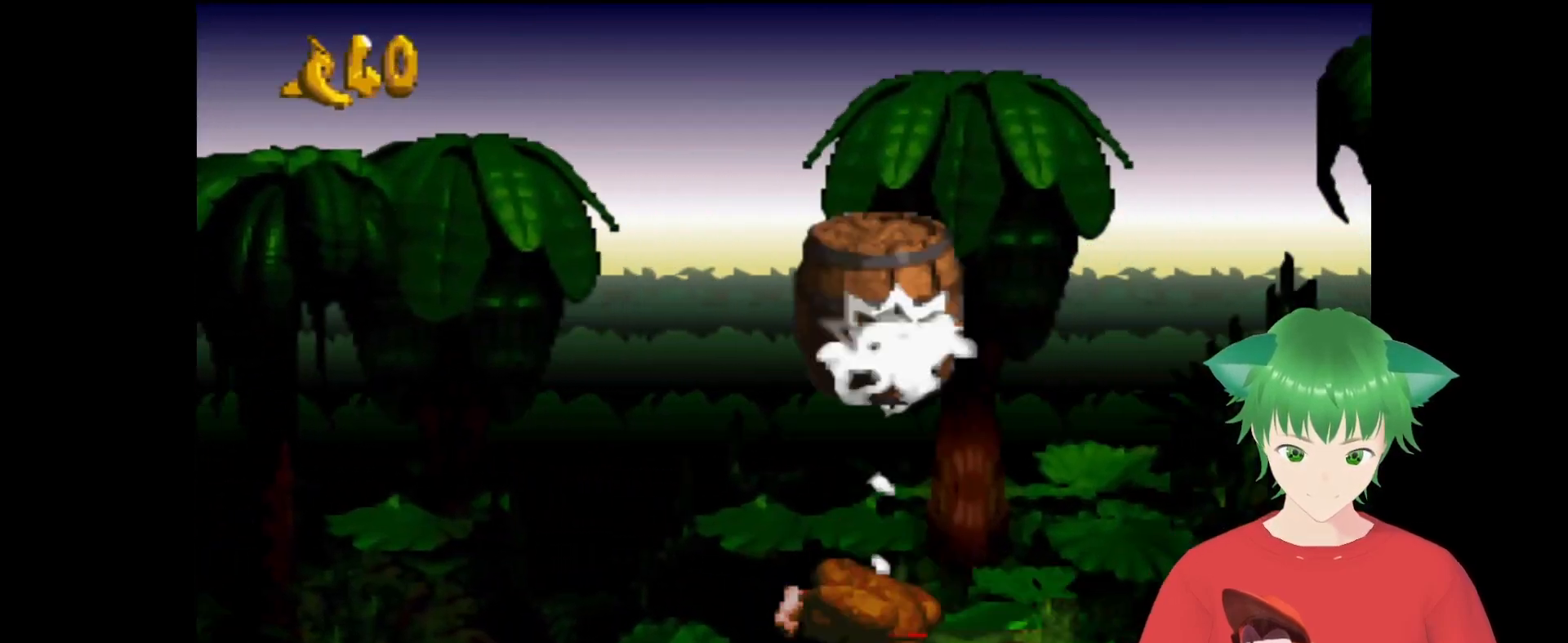
{"buttons": ["Y"], "events": []}
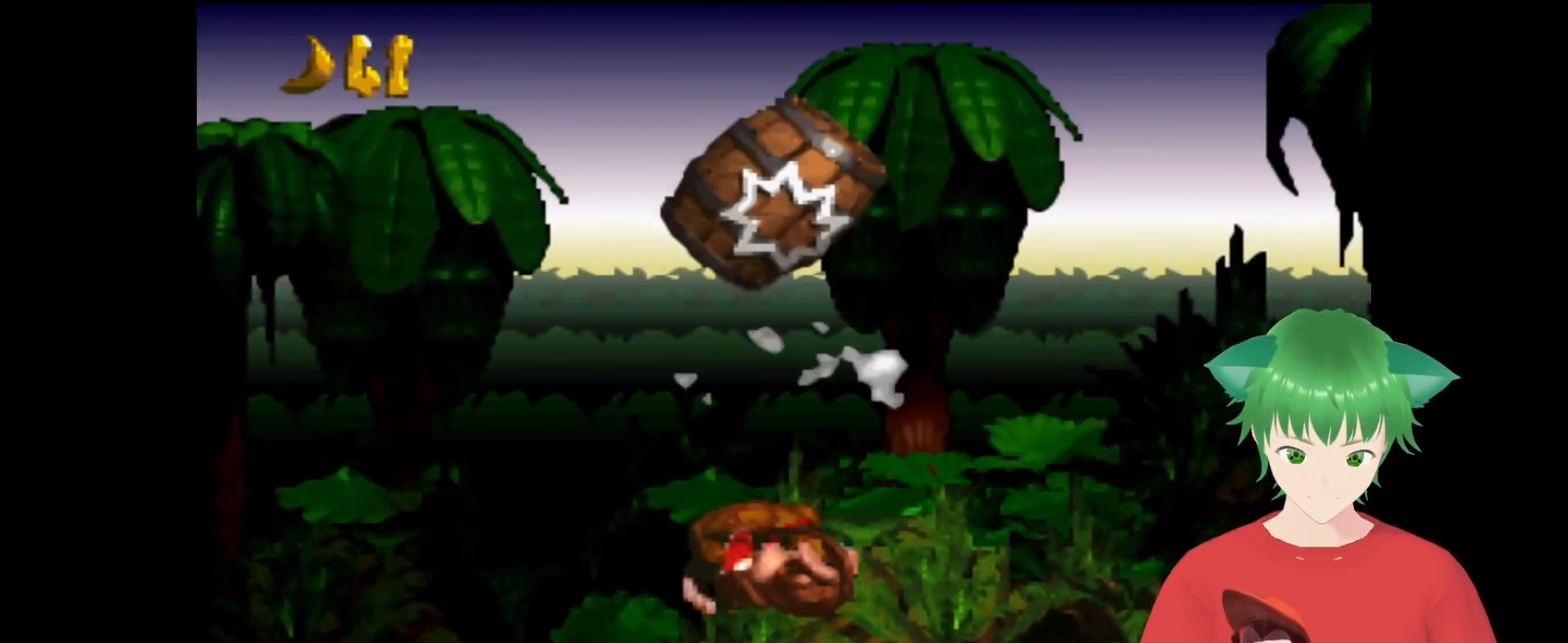
{"buttons": ["Y"], "events": []}
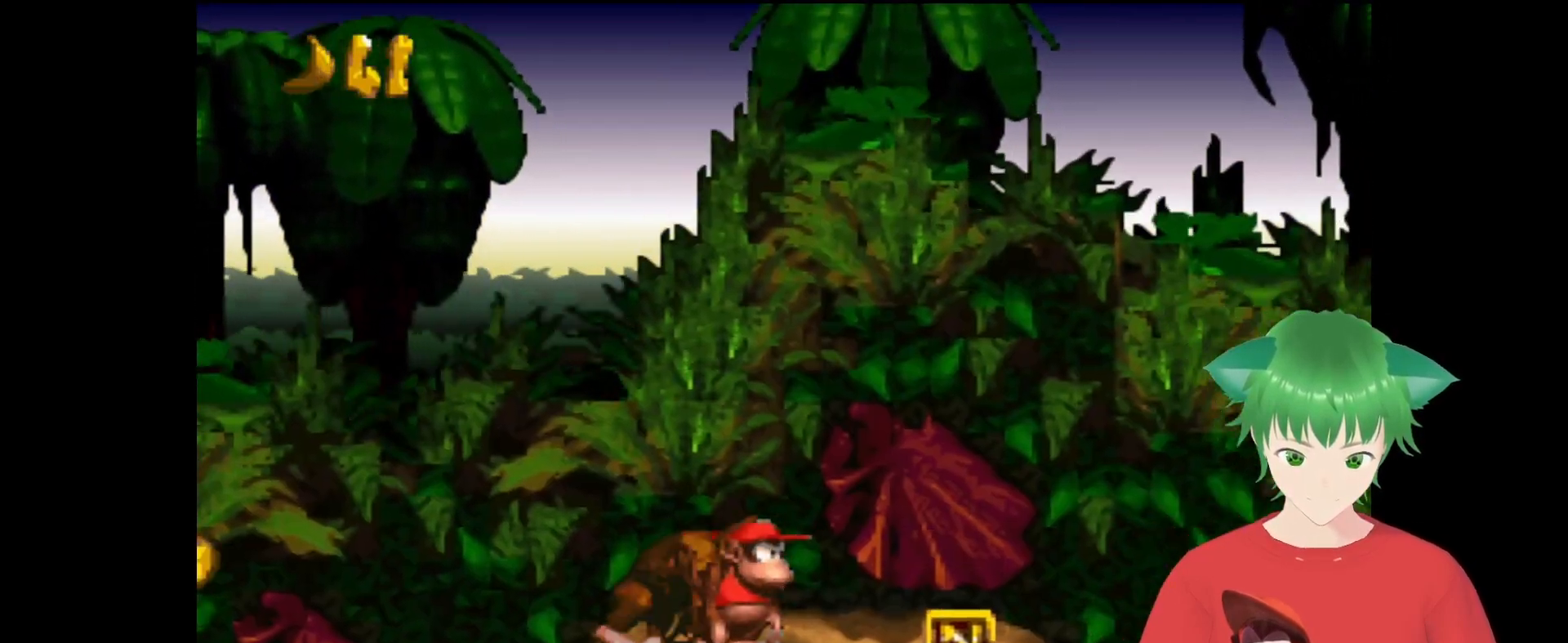
{"buttons": ["B", "Y", "DPAD_RIGHT"], "events": [[100, "DPAD_RIGHT", "down"], [400, "B", "down"]]}
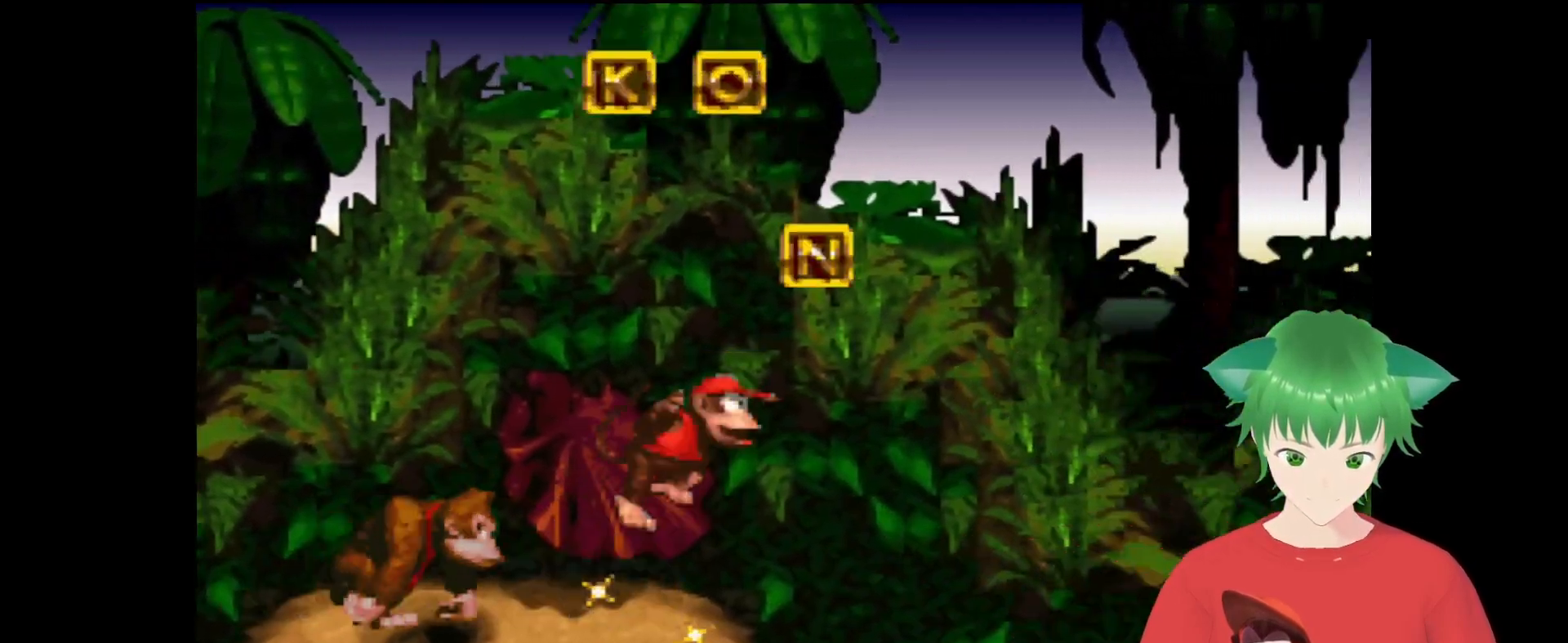
{"buttons": ["Y"], "events": [[333, "B", "up"], [367, "DPAD_RIGHT", "up"]]}
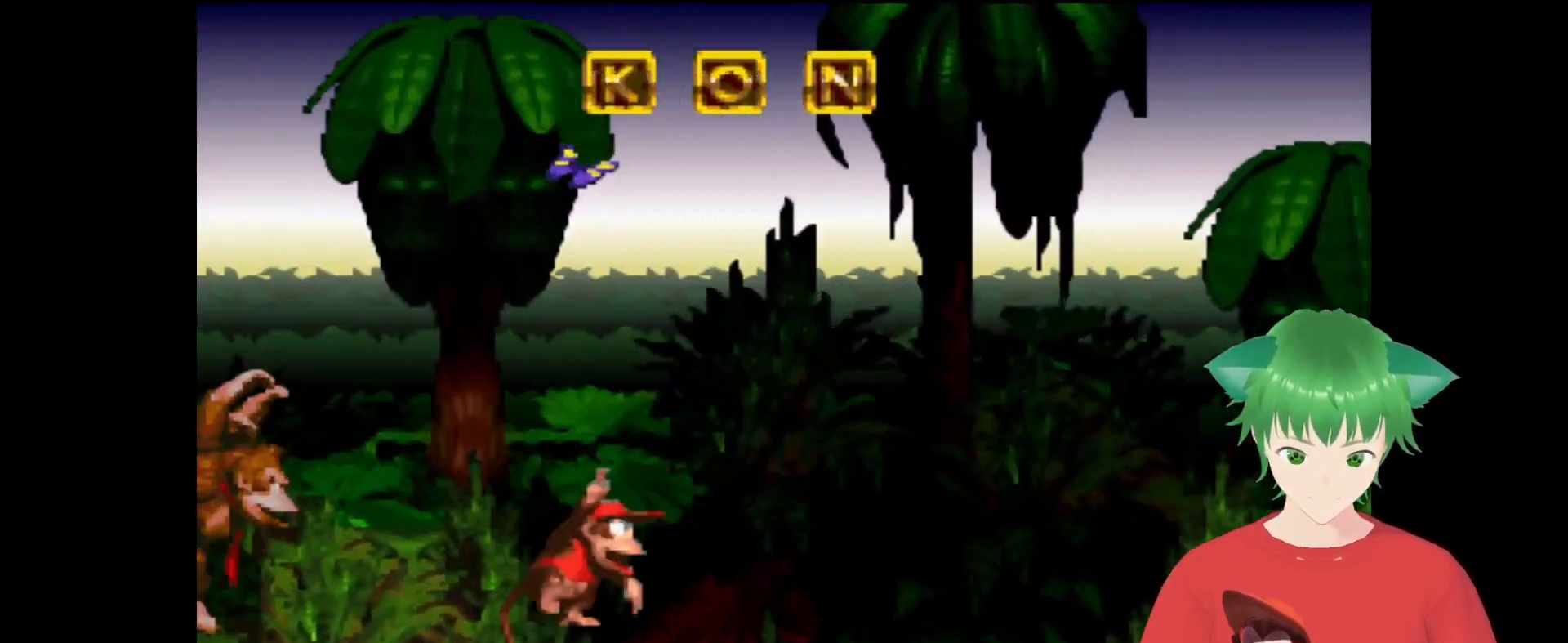
{"buttons": ["Y", "DPAD_RIGHT"], "events": [[467, "DPAD_RIGHT", "down"]]}
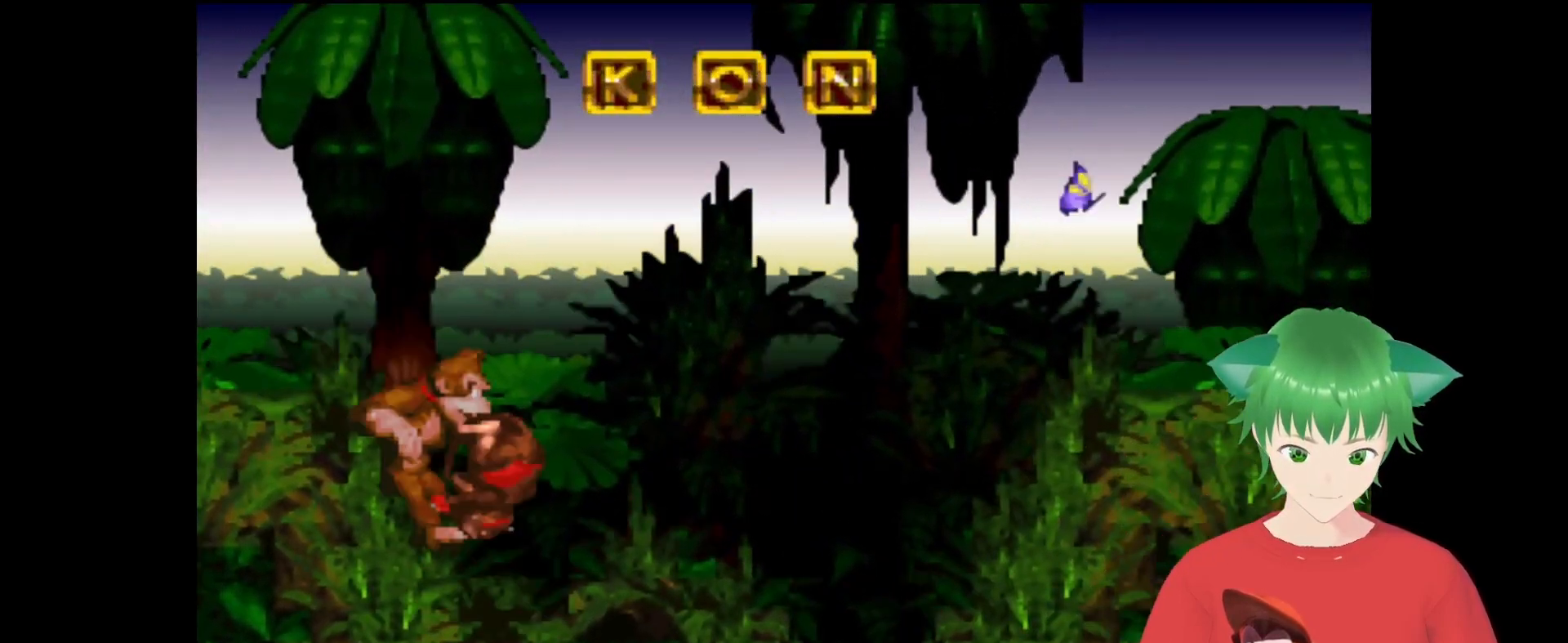
{"buttons": ["Y"], "events": [[333, "DPAD_RIGHT", "up"]]}
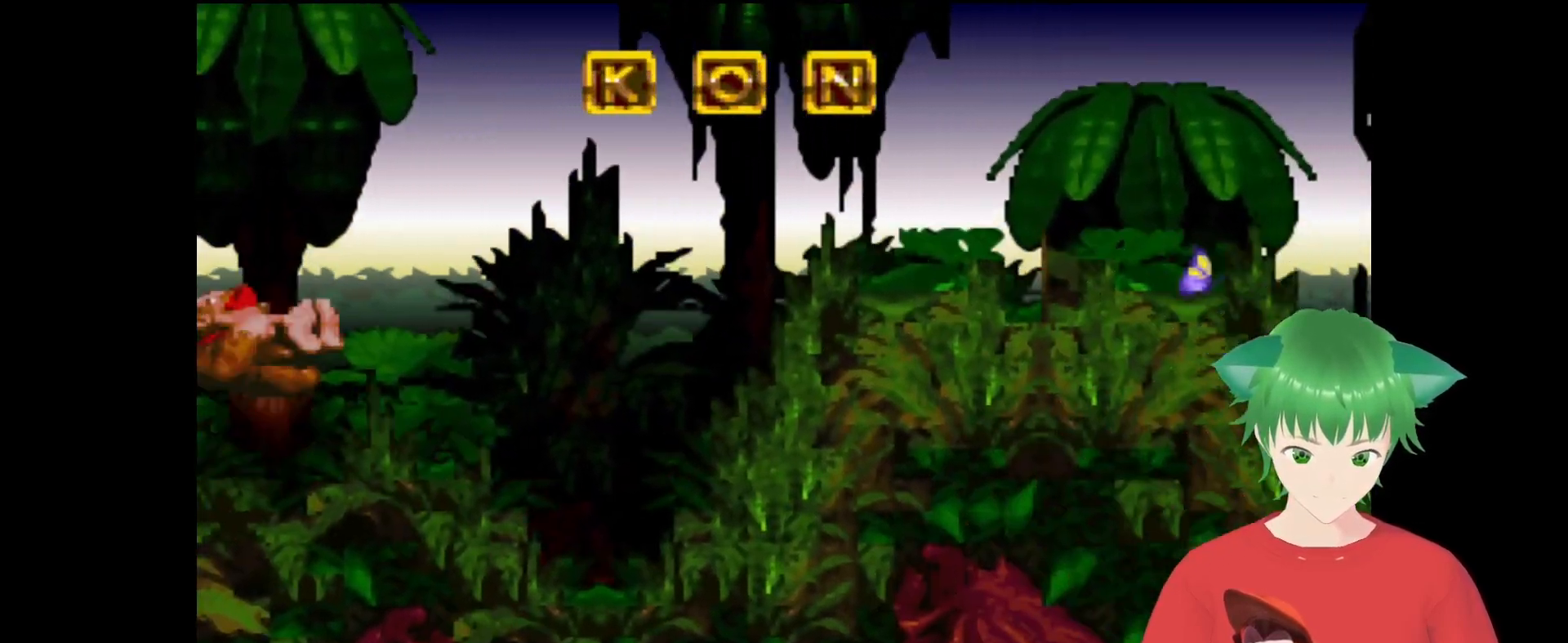
{"buttons": ["Y", "DPAD_RIGHT"], "events": [[233, "DPAD_RIGHT", "down"]]}
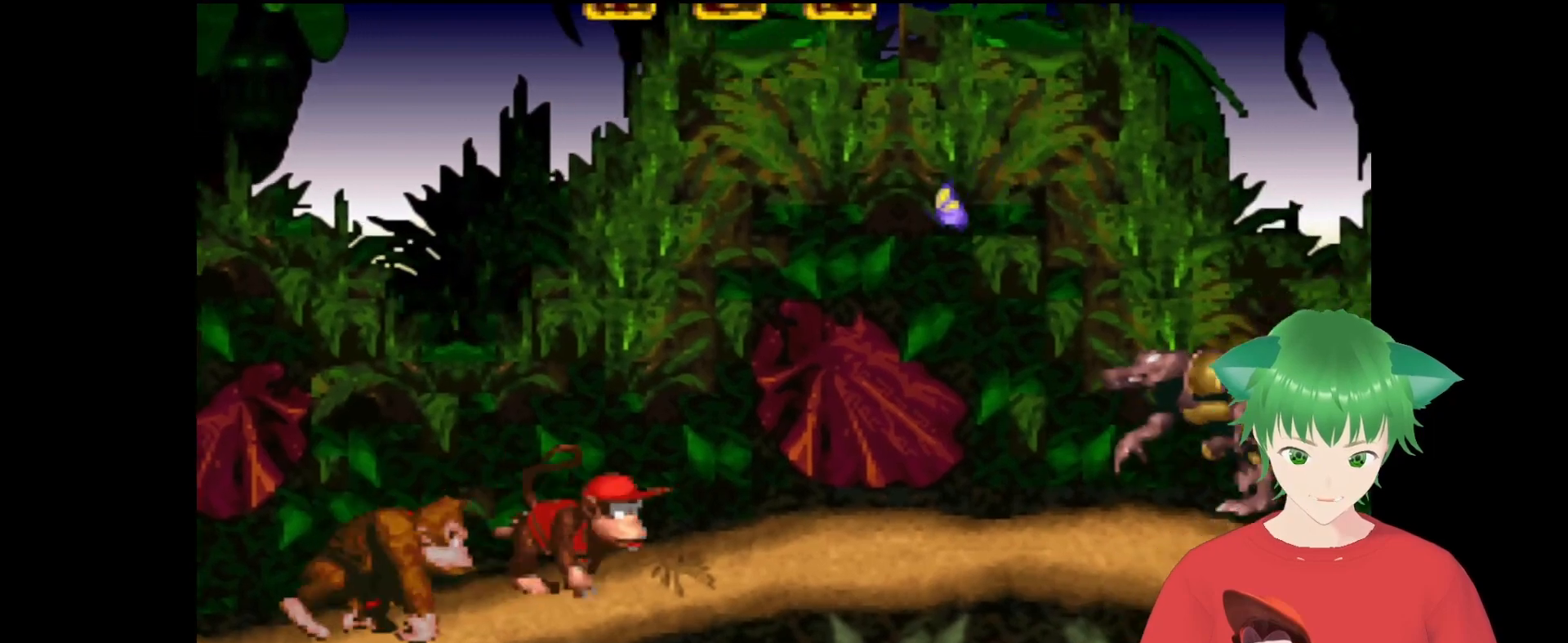
{"buttons": ["Y"], "events": [[200, "DPAD_RIGHT", "up"]]}
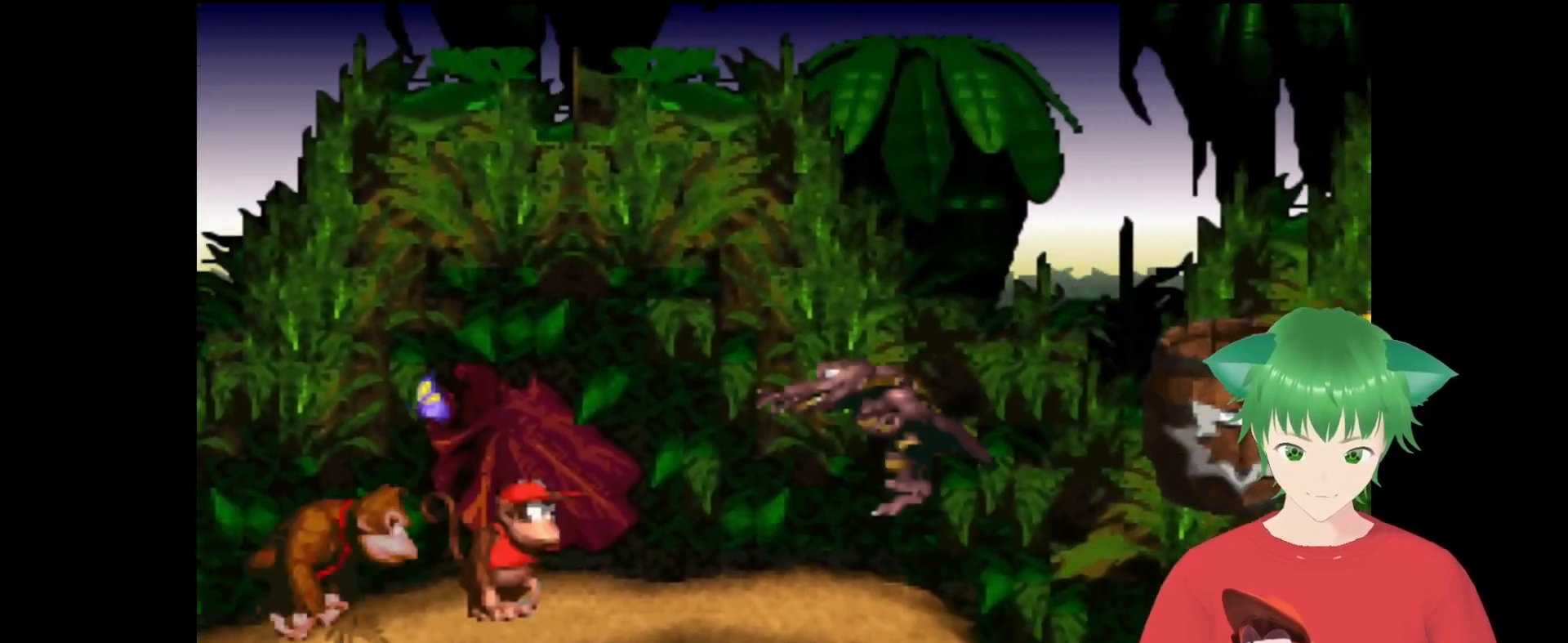
{"buttons": ["Y"], "events": []}
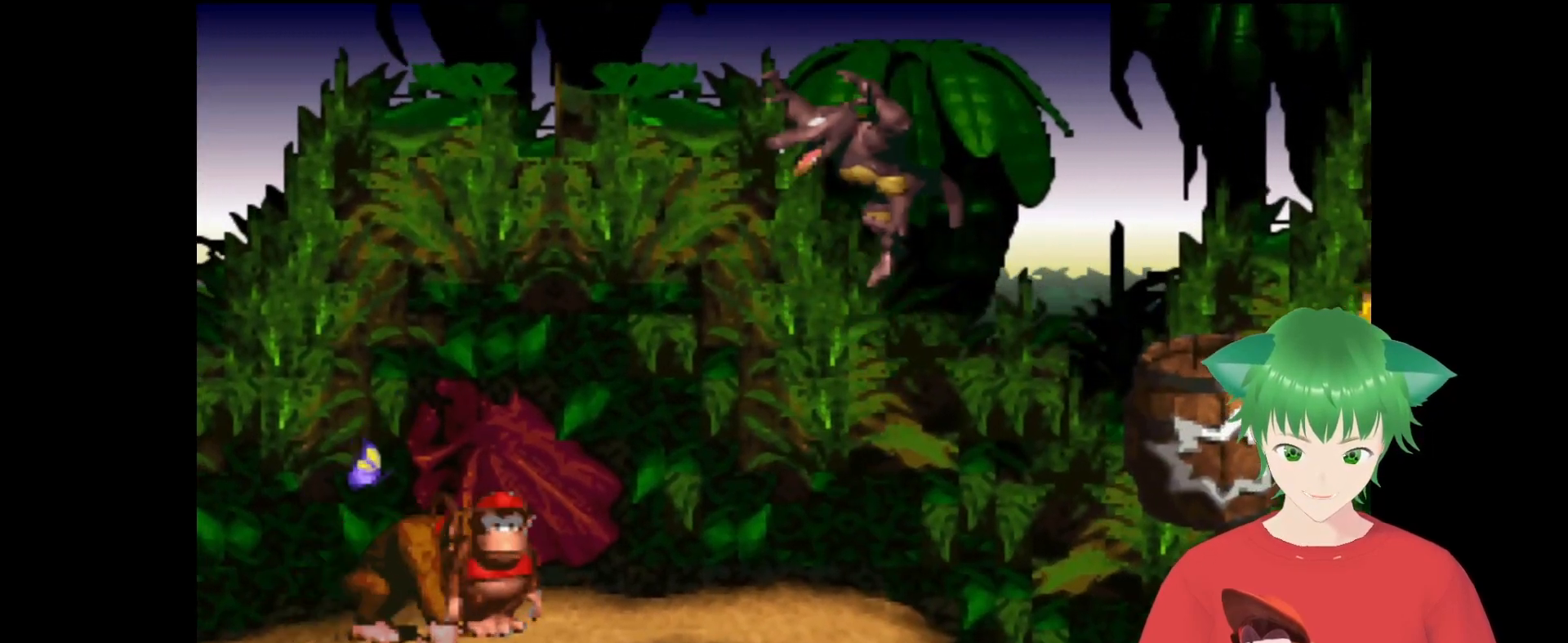
{"buttons": ["B", "Y", "DPAD_RIGHT"], "events": [[33, "DPAD_RIGHT", "down"], [133, "B", "down"], [267, "DPAD_RIGHT", "up"], [500, "DPAD_RIGHT", "down"]]}
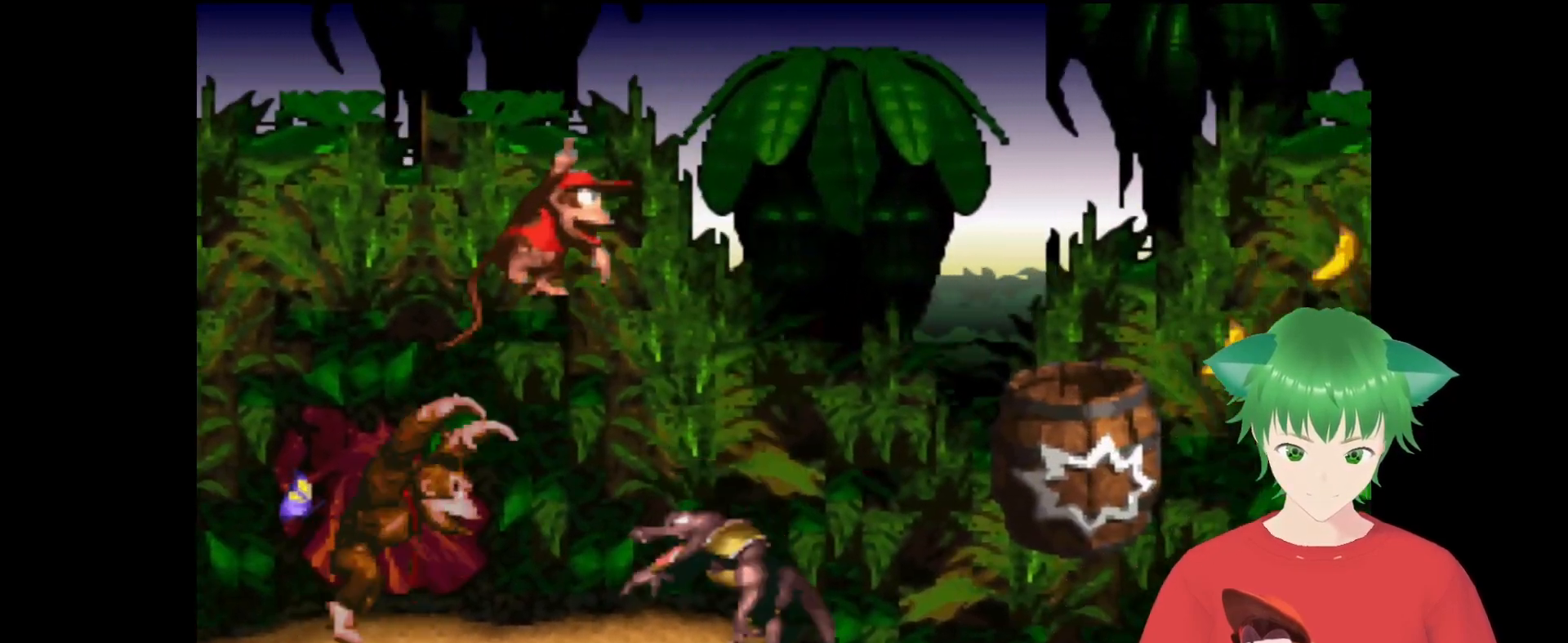
{"buttons": ["B", "Y"], "events": [[133, "DPAD_RIGHT", "up"], [300, "DPAD_RIGHT", "down"], [467, "DPAD_RIGHT", "up"]]}
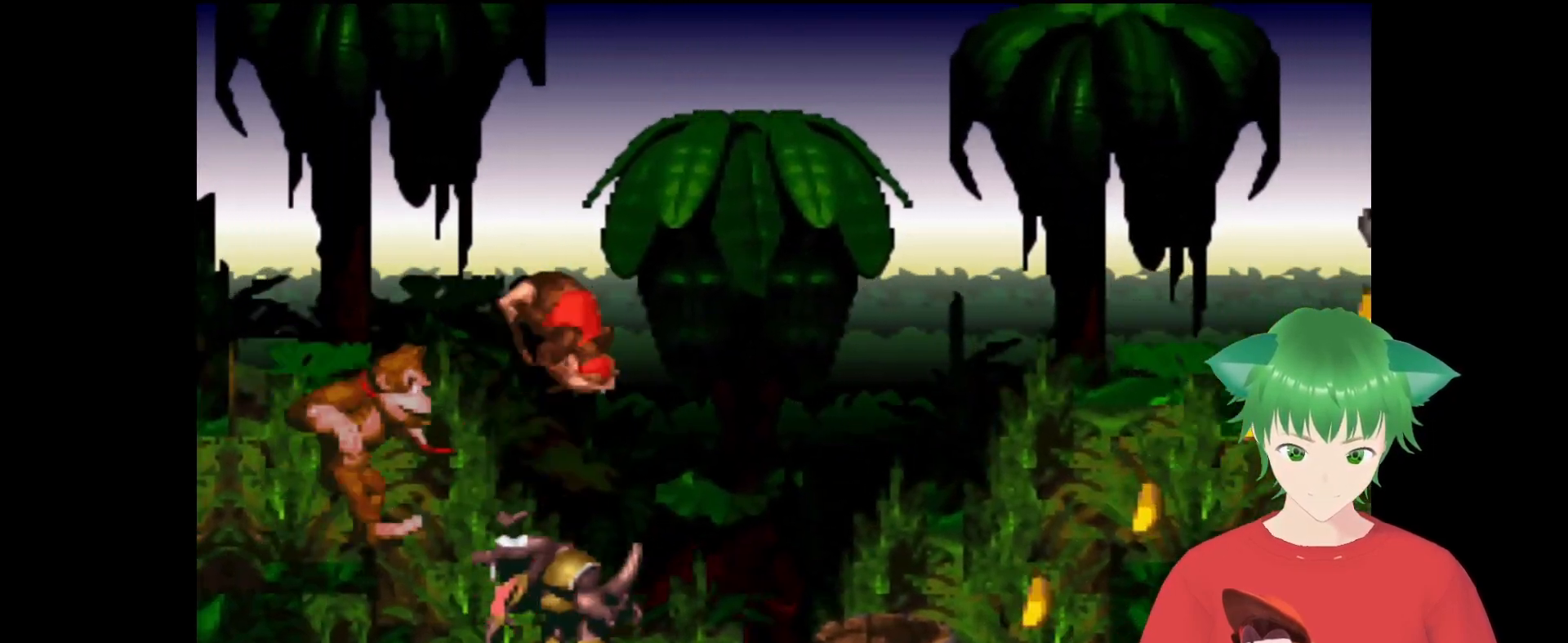
{"buttons": ["Y", "DPAD_UP", "DPAD_RIGHT"], "events": [[133, "B", "up"], [200, "DPAD_RIGHT", "down"], [233, "DPAD_UP", "down"]]}